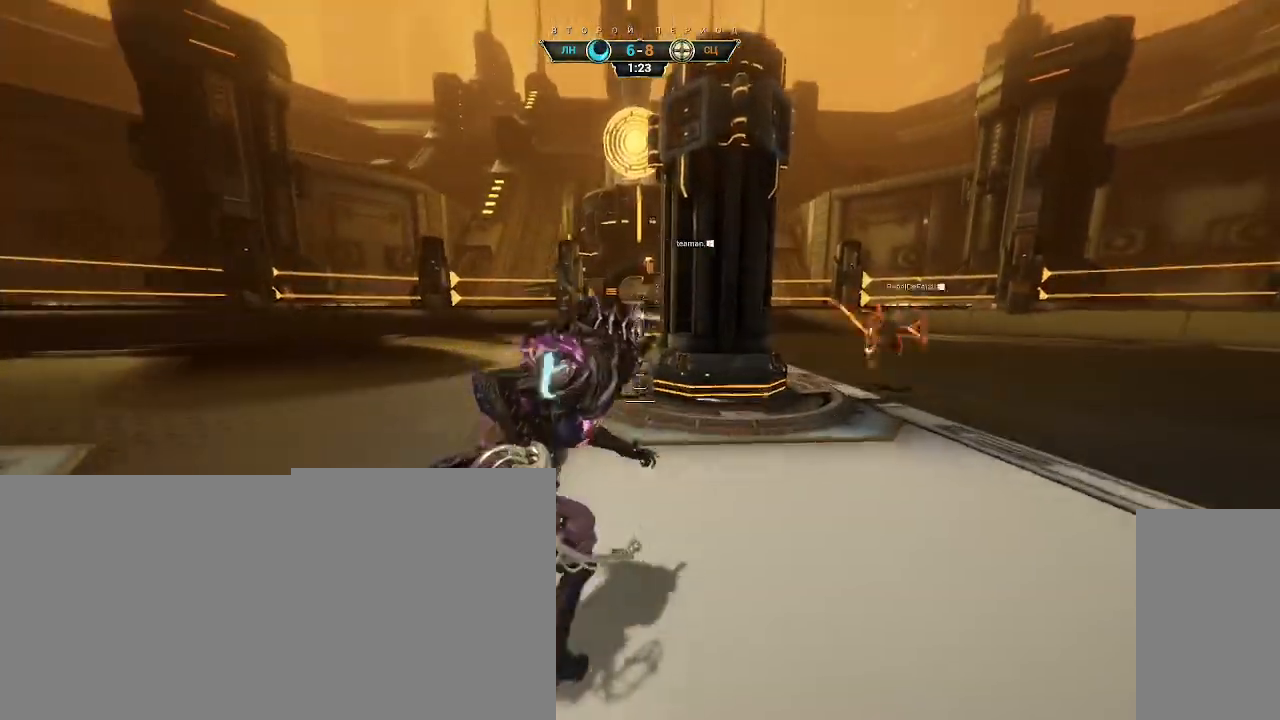
Gameplay with keyboard and mouse; each line is a JSON object with the keys and mouse buttons held at the frame after it. "events" lists presses ("down") and releases ("up") of "a", "ctrl", "d", "e", "q", "s", "shift", "space", "w", "mouse_left", "mouse_wheel", "mouse_right", "mouse_mb4" and "mouse_mb5" between this image and that frame as [ms after this image, input, new state], when the widget could be followed in between. "mouse_left", "mouse_wheel", "mouse_right", "mouse_mb4", "mouse_mb5" = the "left", "wheel", "right", "mb4", "mb5" buttons of the "mouse" list. No other keys are recorded. "wheel" means that the mouse wheel is clicked or scrolled. Not read: mouse_move.
{"keys": ["d", "w"], "mouse": [], "events": [[133, "ctrl", "down"], [167, "w", "up"], [233, "w", "down"], [250, "ctrl", "up"]]}
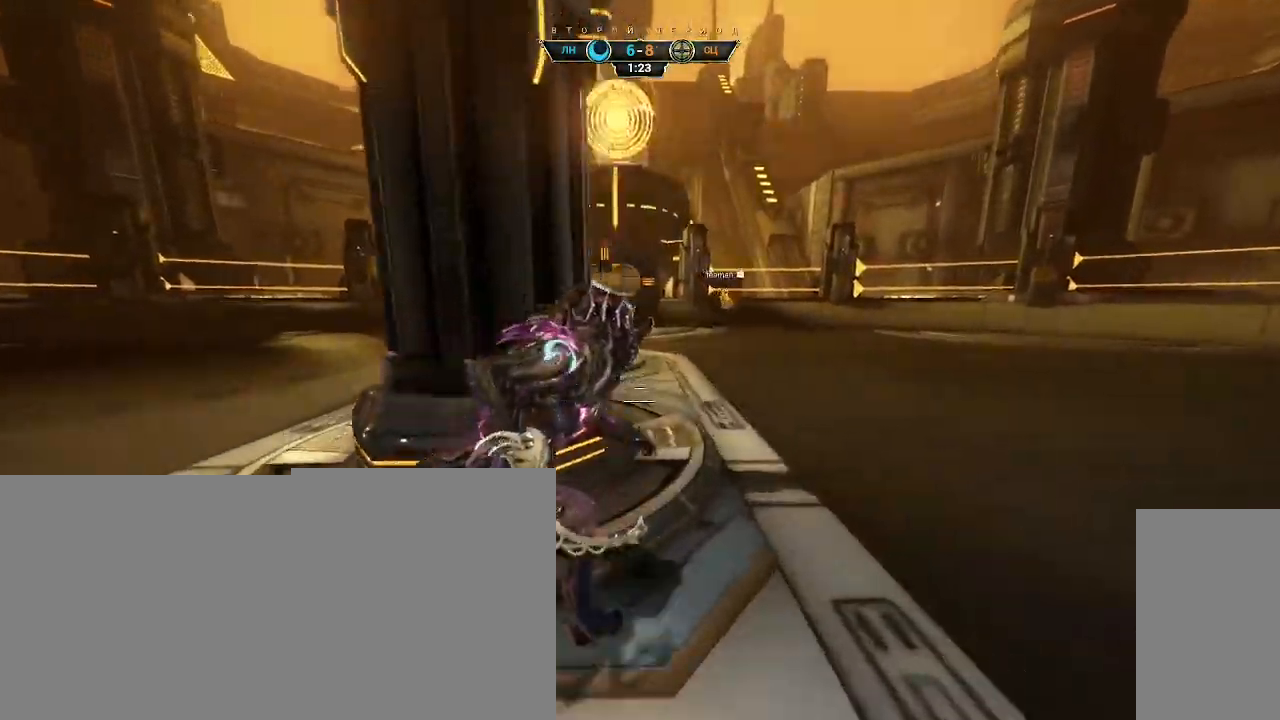
{"keys": ["w"], "mouse": [], "events": [[150, "d", "up"], [233, "a", "down"], [350, "ctrl", "down"], [383, "a", "up"], [417, "space", "down"], [450, "space", "up"], [467, "ctrl", "up"]]}
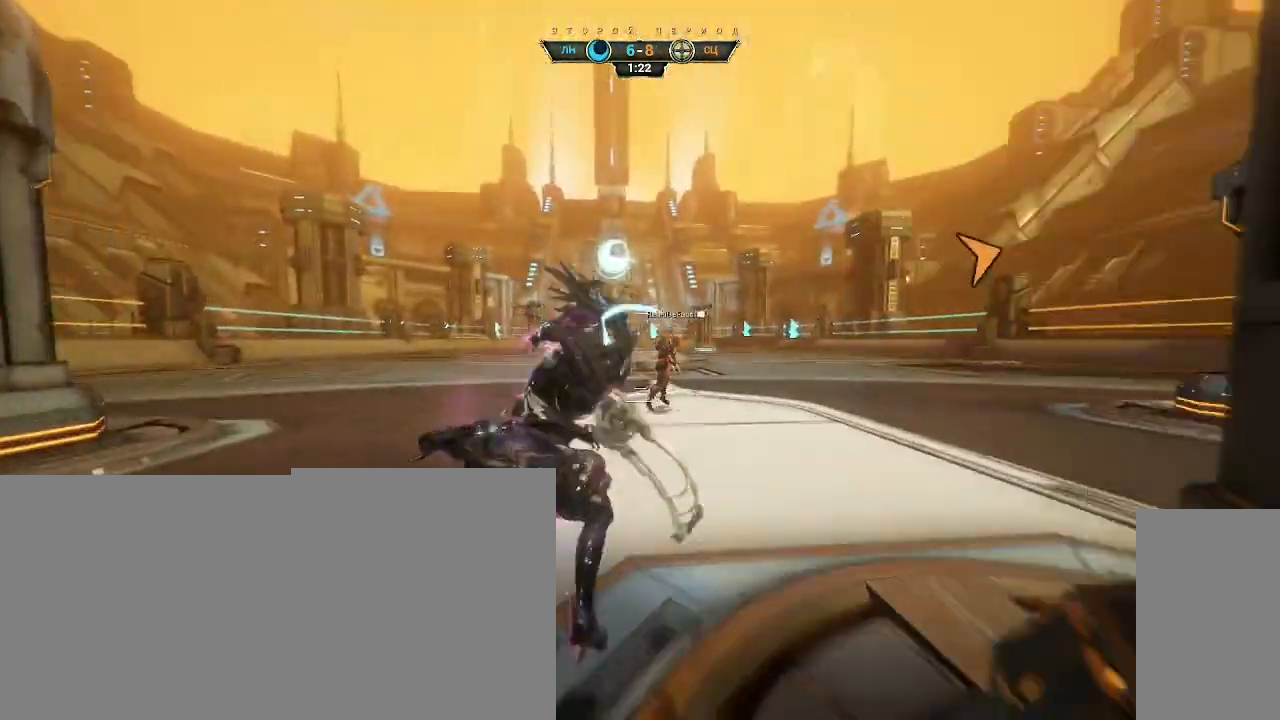
{"keys": ["a"], "mouse": [], "events": [[33, "shift", "down"], [33, "space", "down"], [67, "mouse_right", "down"], [83, "shift", "up"], [100, "space", "up"], [150, "mouse_right", "up"], [250, "a", "down"], [333, "w", "up"]]}
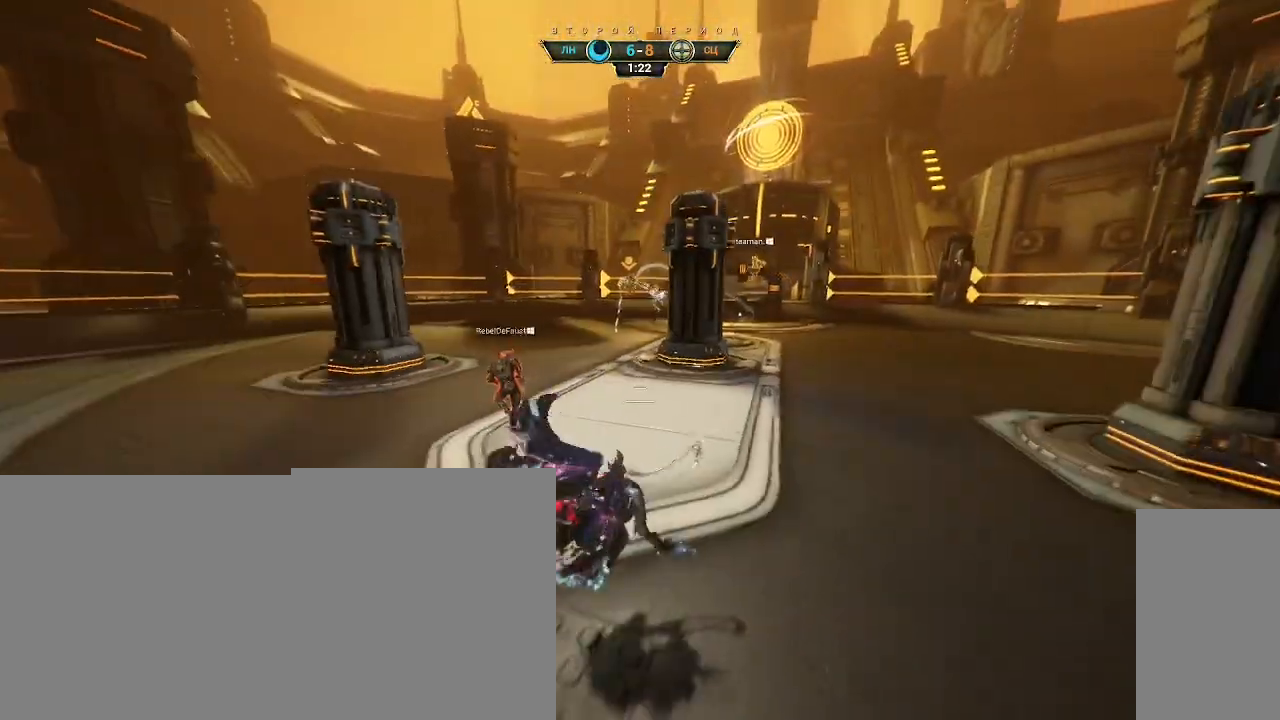
{"keys": ["a", "ctrl", "s"], "mouse": [], "events": [[17, "s", "down"], [67, "mouse_right", "down"], [183, "ctrl", "down"], [500, "mouse_right", "up"]]}
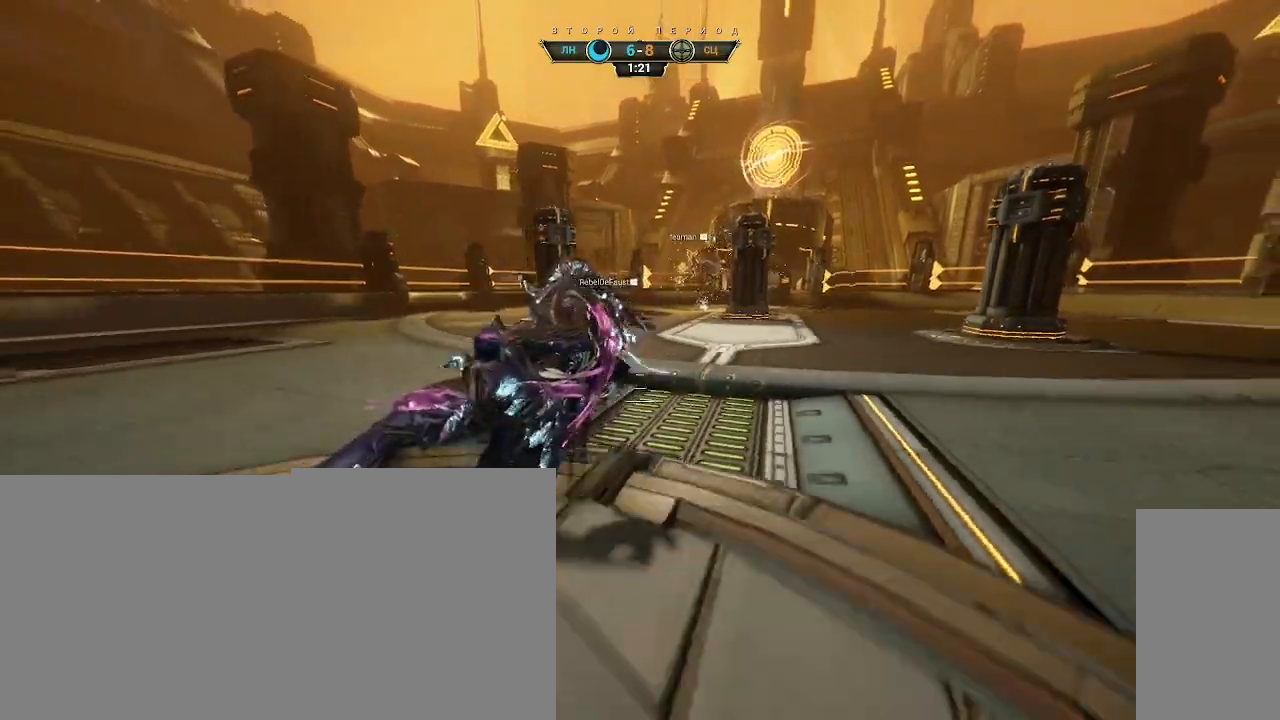
{"keys": ["w"], "mouse": [], "events": [[17, "s", "up"], [33, "ctrl", "up"], [100, "ctrl", "down"], [100, "w", "down"], [133, "a", "up"], [200, "space", "down"], [250, "ctrl", "up"], [250, "space", "up"], [317, "shift", "down"], [317, "space", "down"], [367, "shift", "up"], [367, "space", "up"], [383, "mouse_right", "down"], [467, "mouse_right", "up"]]}
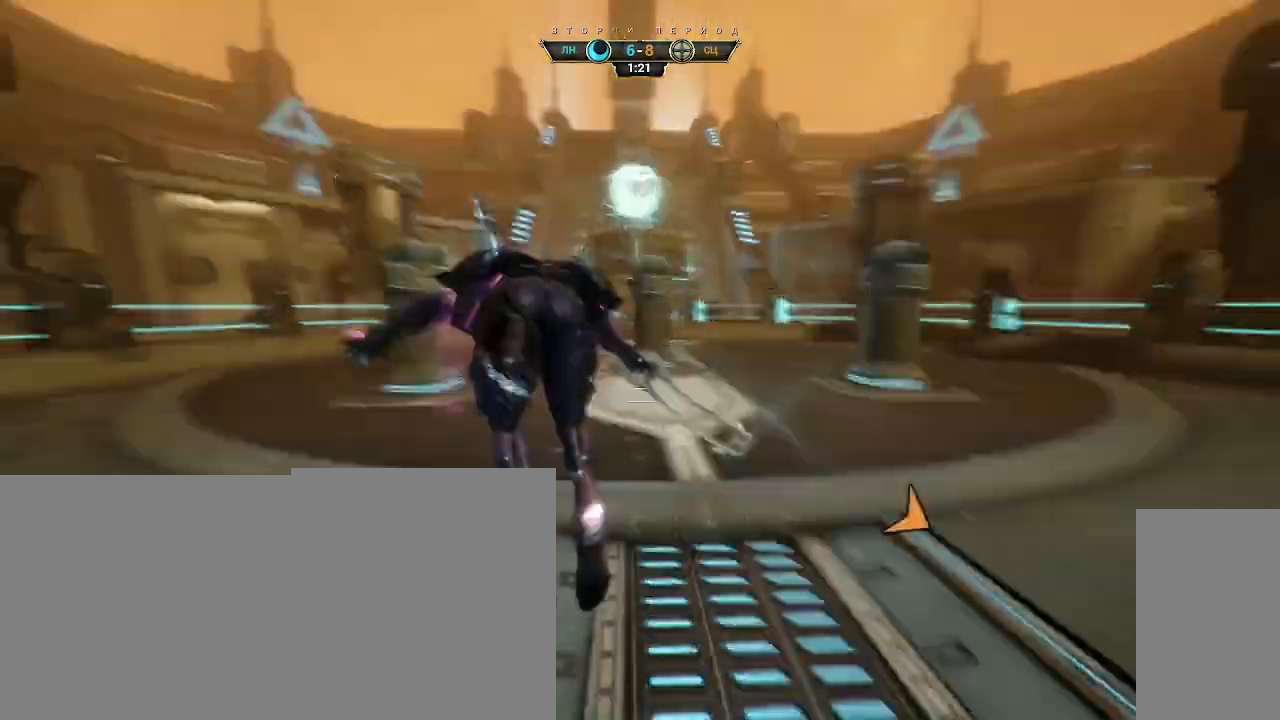
{"keys": ["a"], "mouse": [], "events": [[67, "a", "down"], [183, "w", "up"]]}
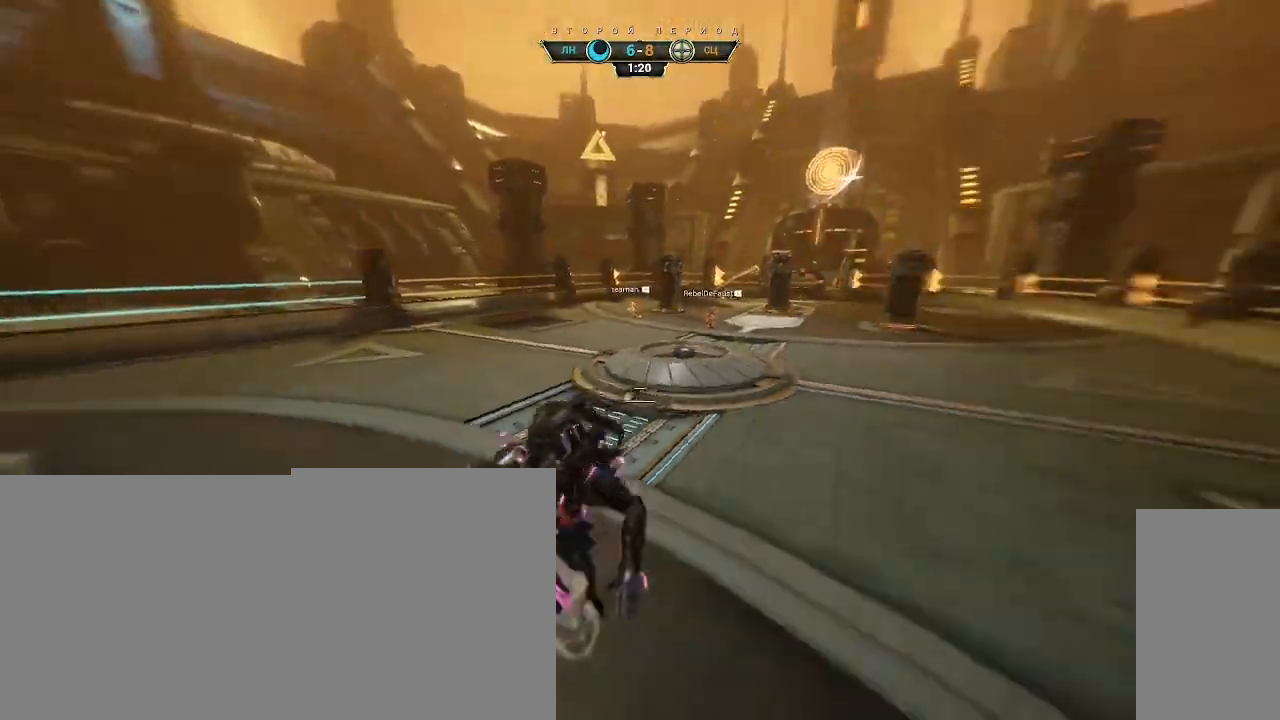
{"keys": ["a", "ctrl"], "mouse": ["right"], "events": [[183, "mouse_right", "down"], [217, "ctrl", "down"]]}
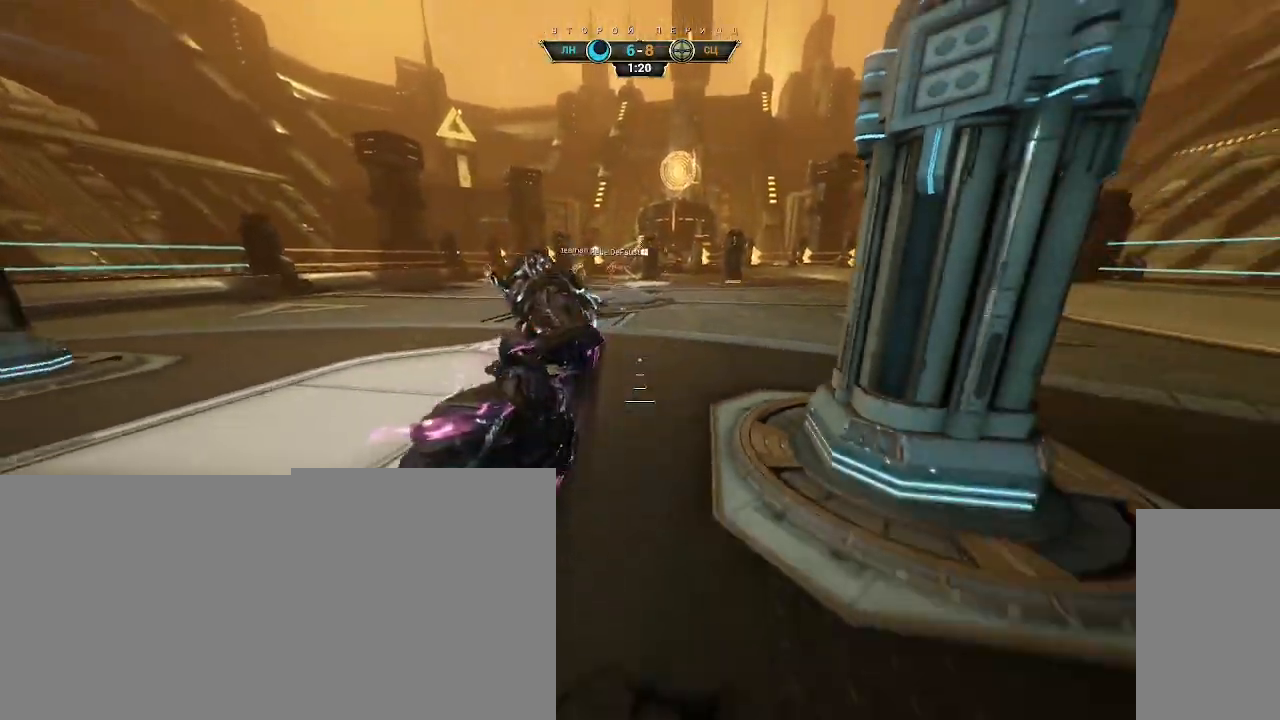
{"keys": ["a", "ctrl", "s"], "mouse": ["right"], "events": [[467, "s", "down"]]}
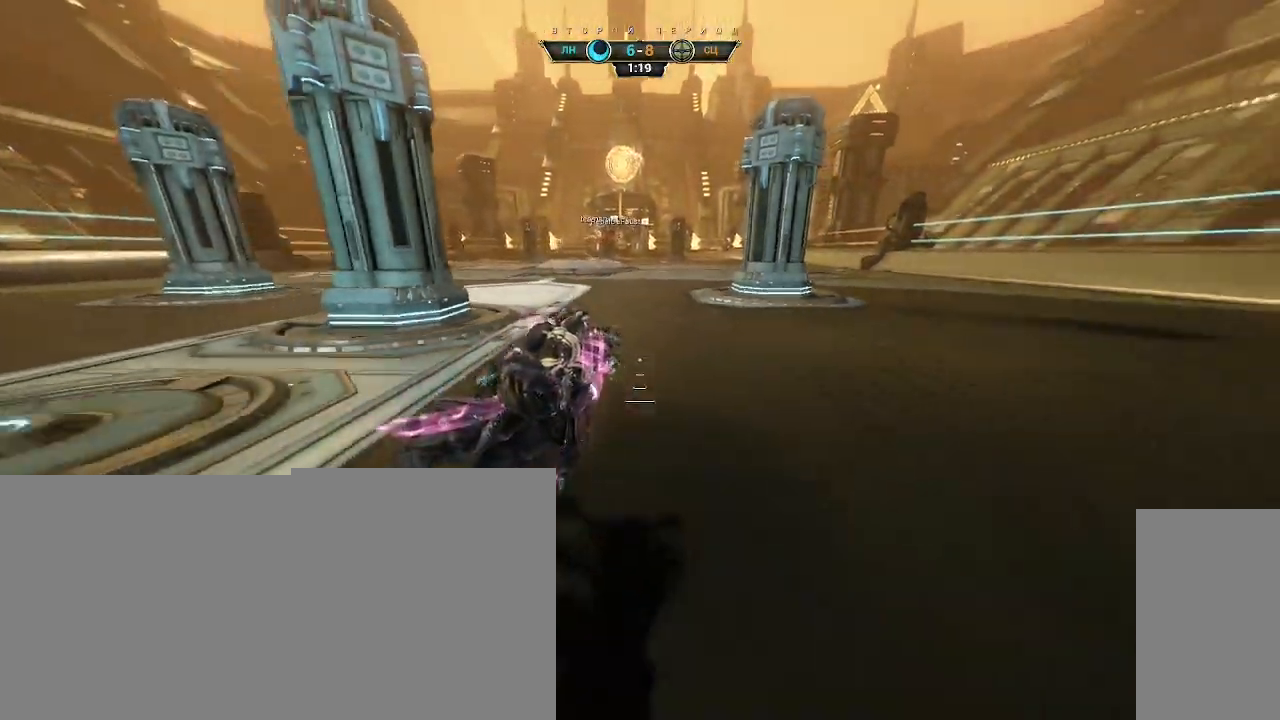
{"keys": ["a", "s"], "mouse": [], "events": [[333, "mouse_right", "up"], [367, "ctrl", "up"]]}
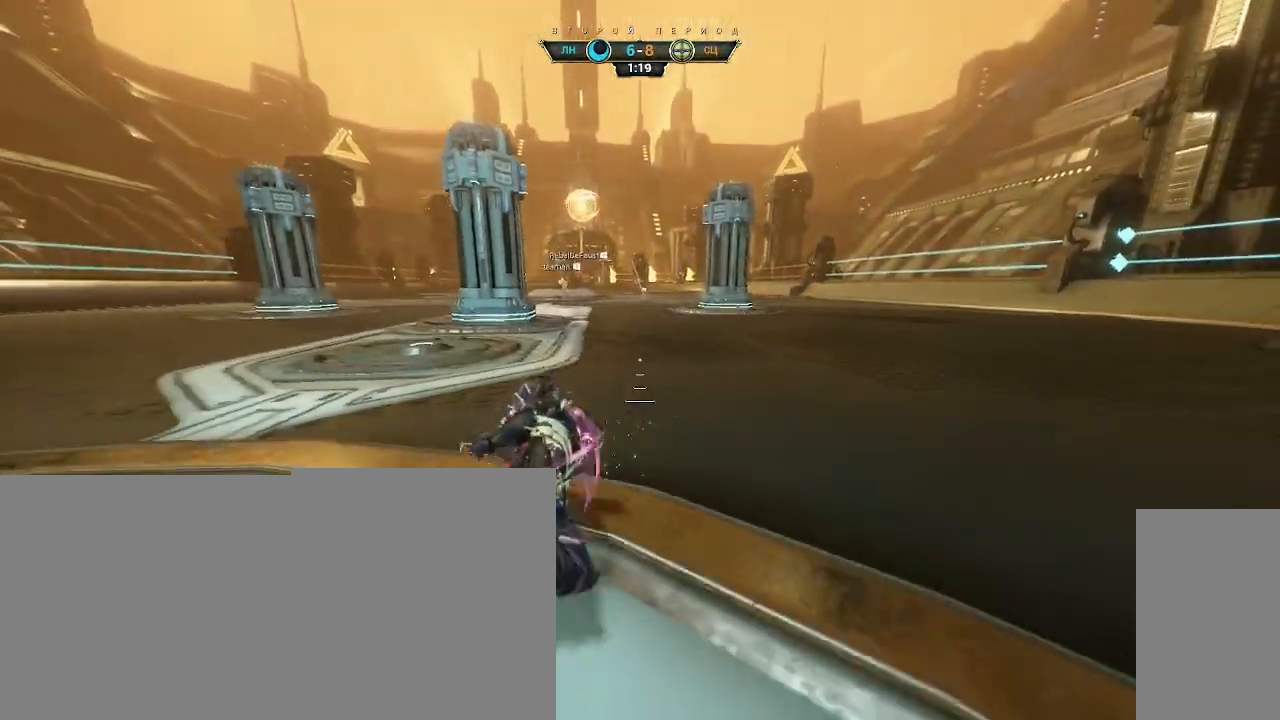
{"keys": ["s"], "mouse": [], "events": [[117, "ctrl", "down"], [217, "ctrl", "up"], [267, "a", "up"]]}
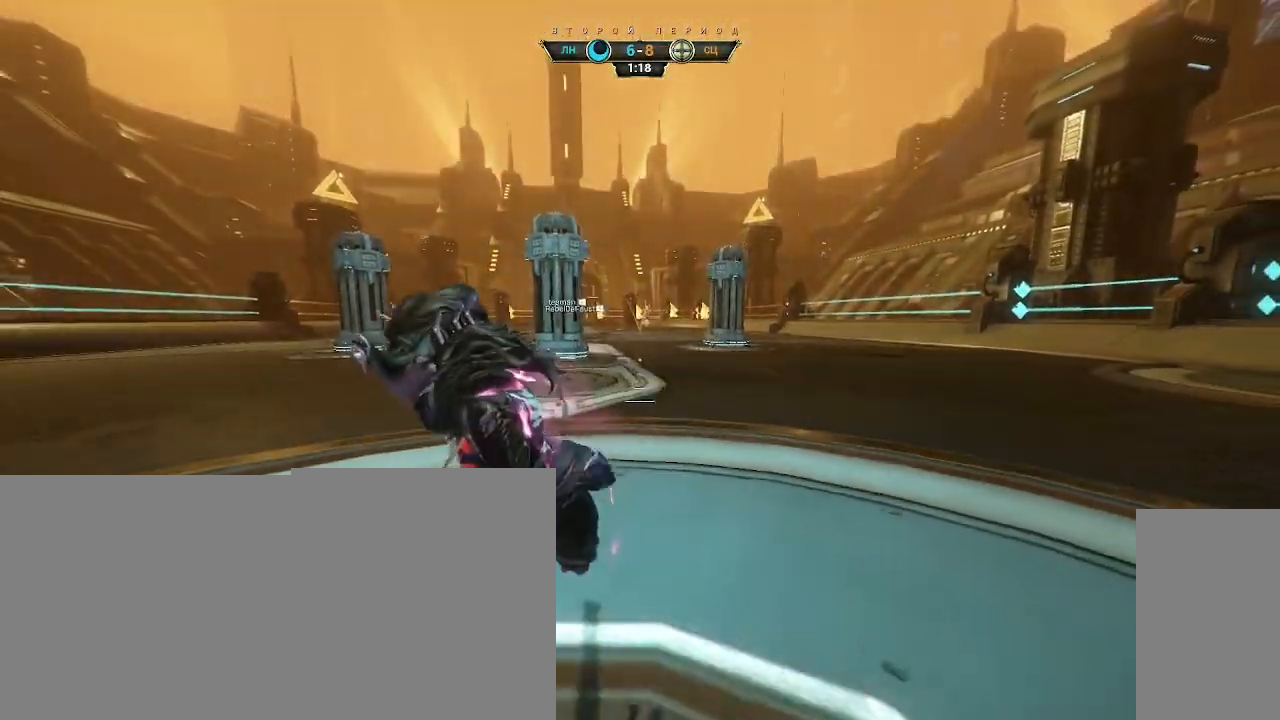
{"keys": ["space"], "mouse": [], "events": [[50, "s", "up"], [433, "space", "down"]]}
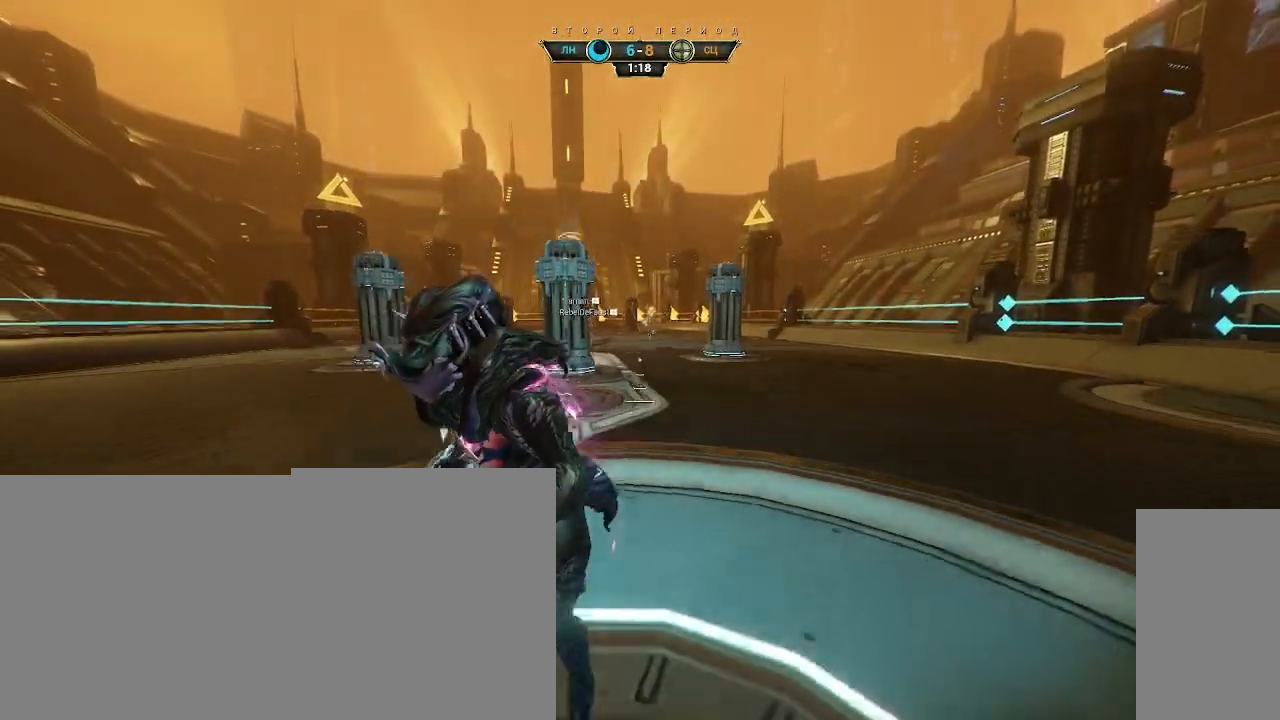
{"keys": ["w"], "mouse": [], "events": [[17, "space", "up"], [50, "w", "down"], [333, "d", "down"], [433, "d", "up"]]}
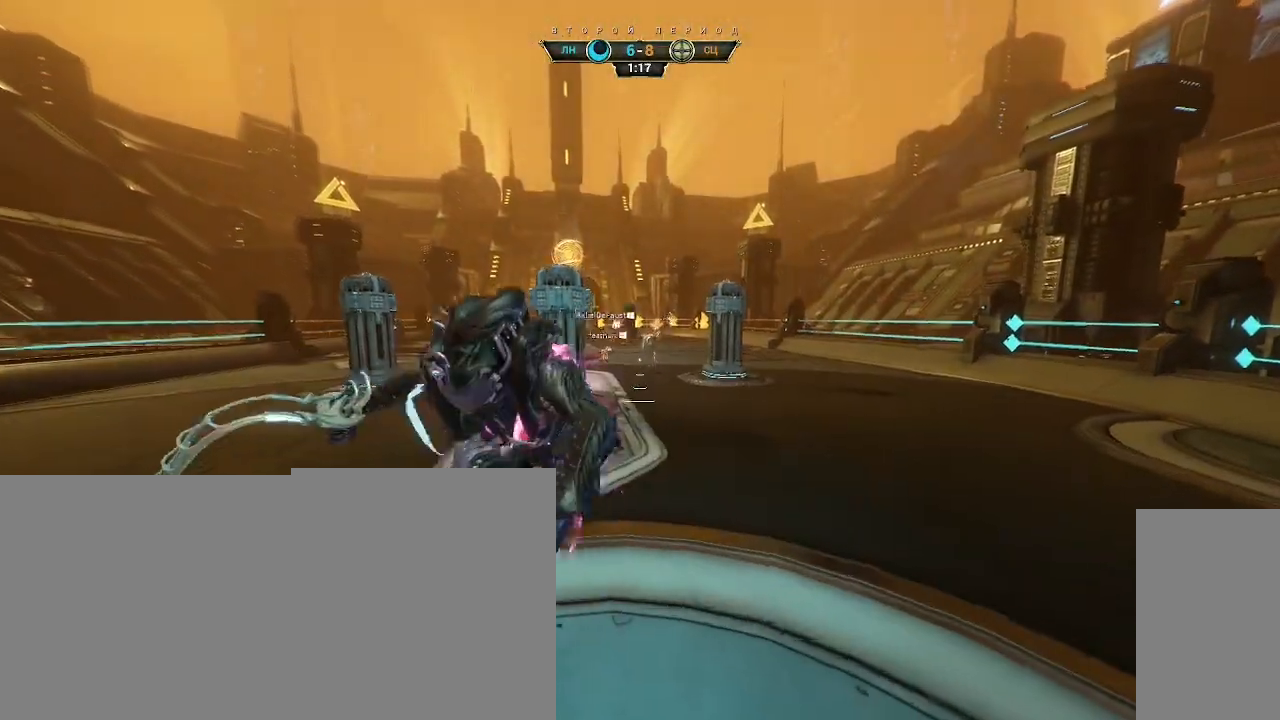
{"keys": ["w"], "mouse": [], "events": [[367, "ctrl", "down"], [450, "ctrl", "up"]]}
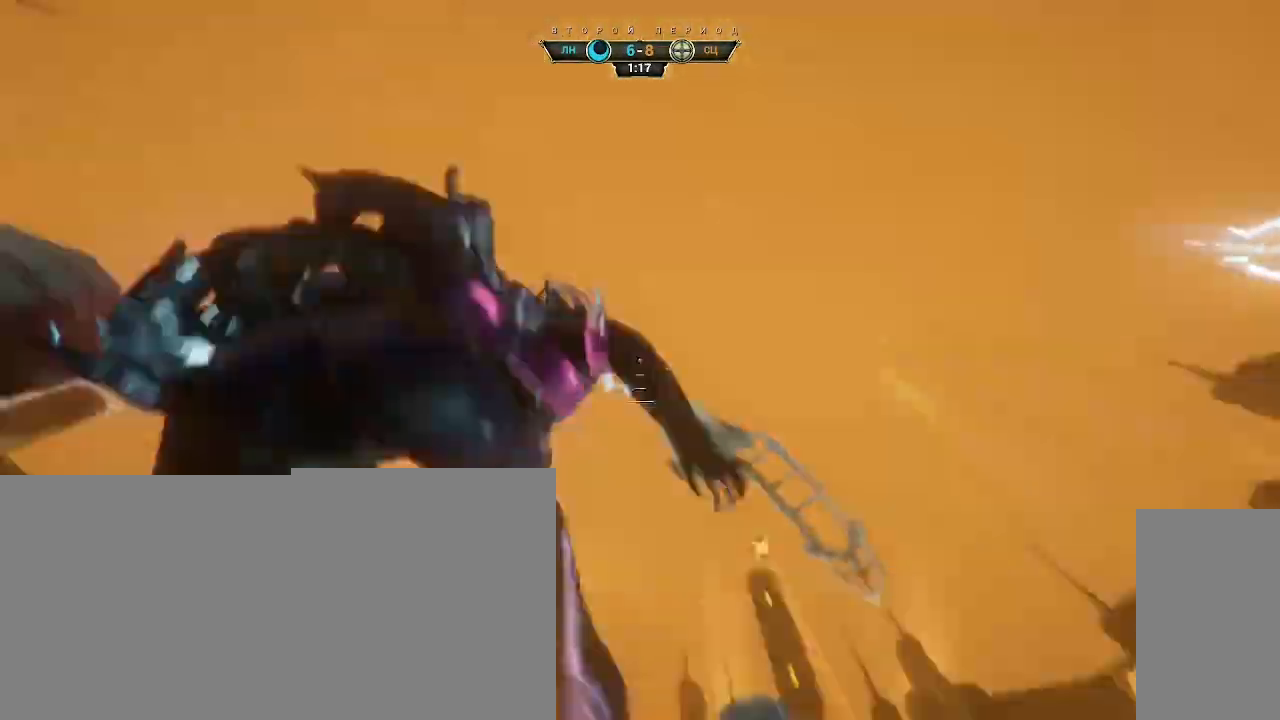
{"keys": ["w"], "mouse": [], "events": [[233, "space", "down"], [283, "space", "up"], [367, "e", "down"], [450, "e", "up"]]}
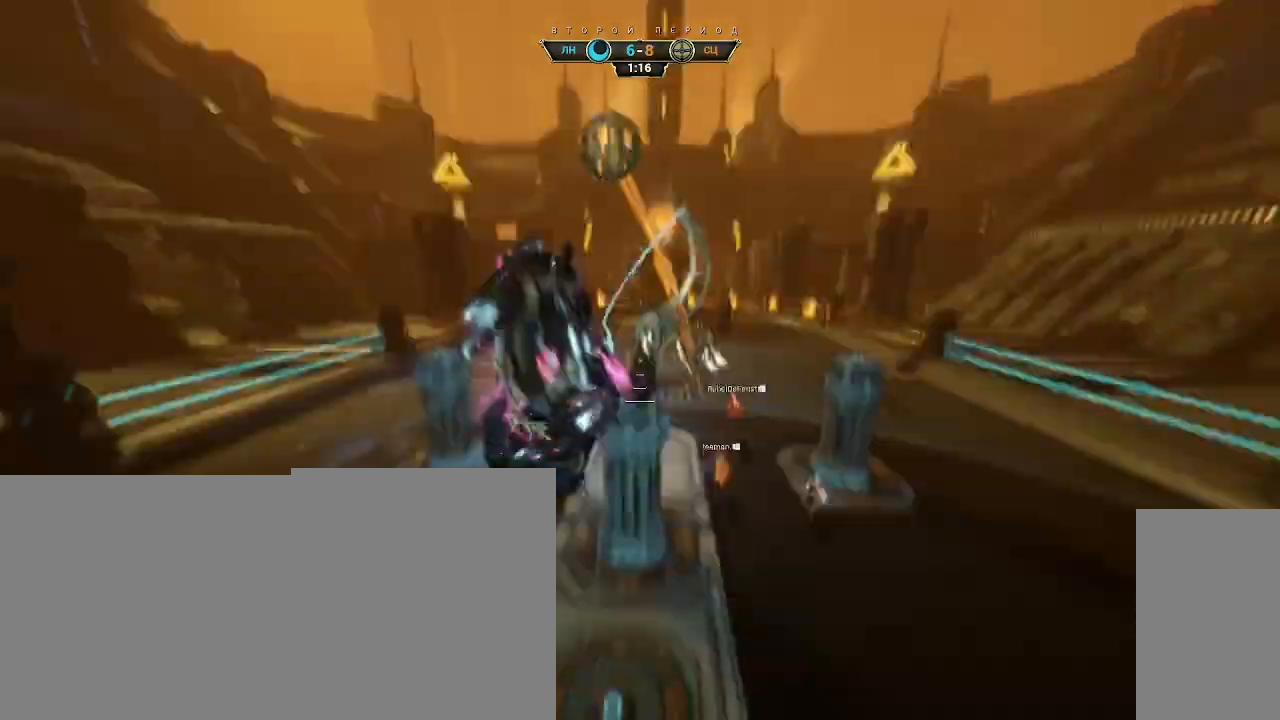
{"keys": ["d", "w"], "mouse": [], "events": [[183, "d", "down"], [283, "d", "up"], [467, "d", "down"]]}
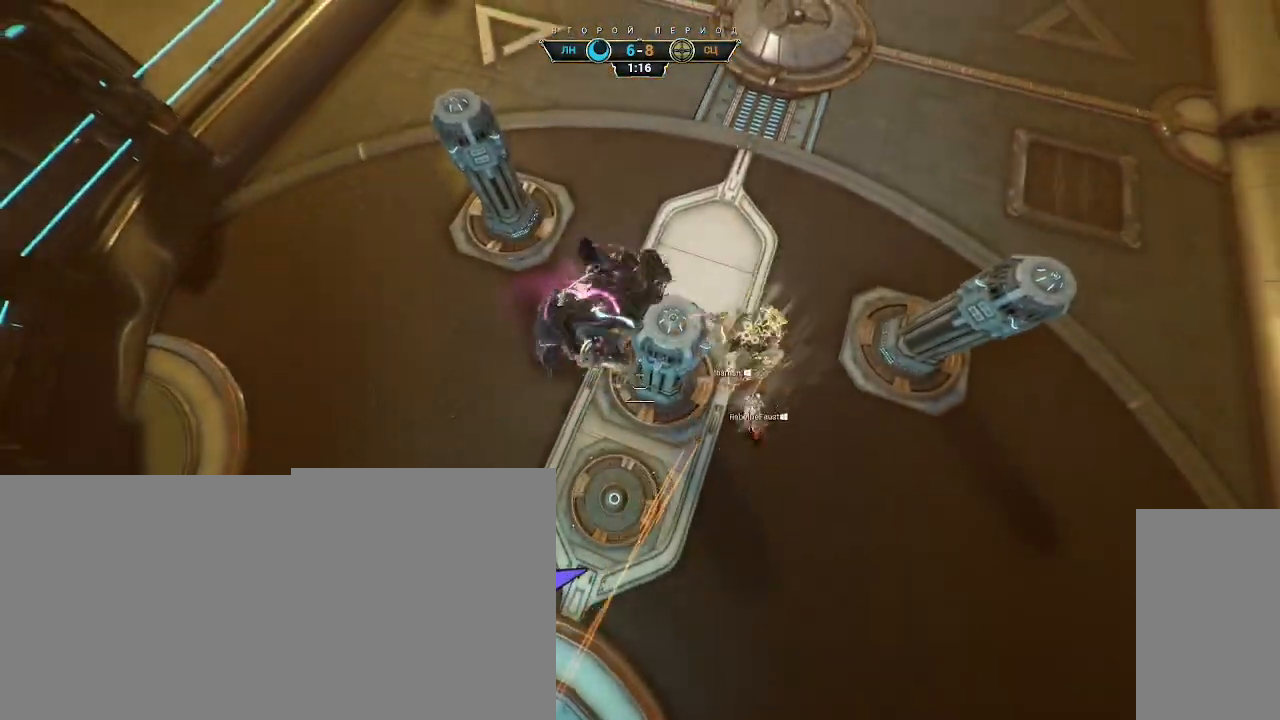
{"keys": ["d"], "mouse": [], "events": [[417, "w", "up"]]}
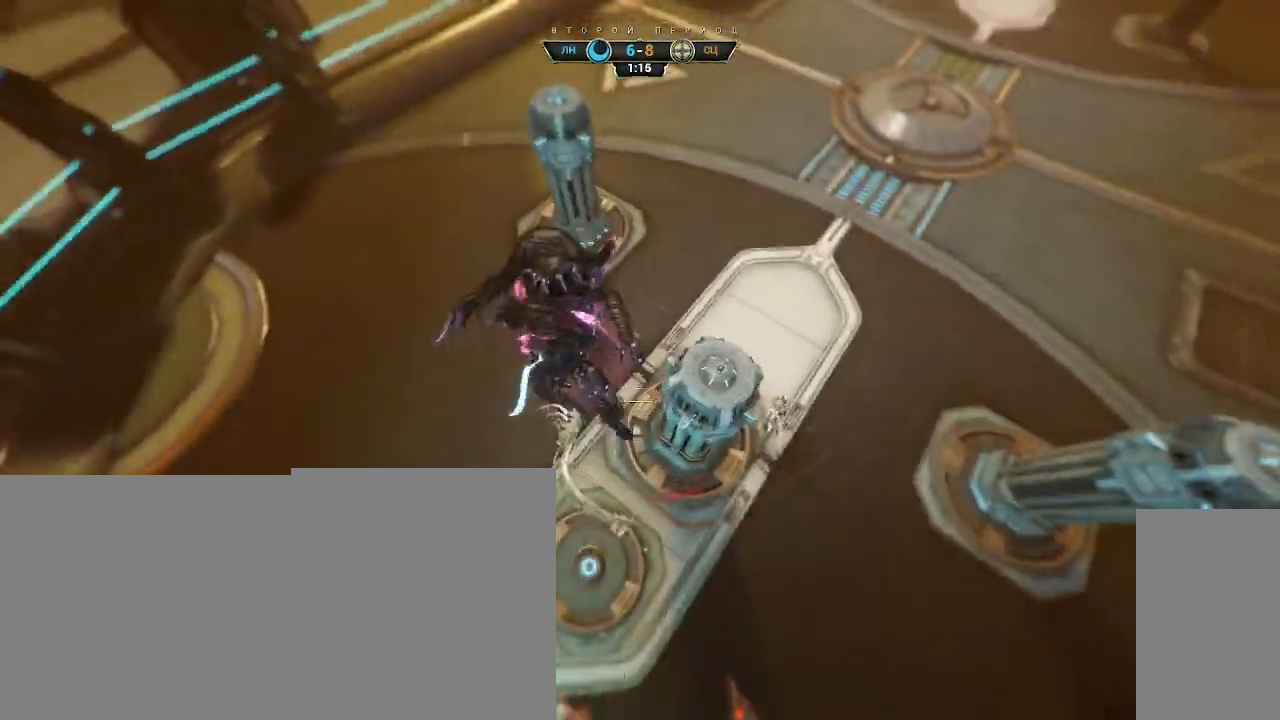
{"keys": ["d", "s"], "mouse": ["right"], "events": [[33, "w", "down"], [117, "mouse_right", "down"], [250, "ctrl", "down"], [317, "ctrl", "up"], [367, "w", "up"], [483, "s", "down"]]}
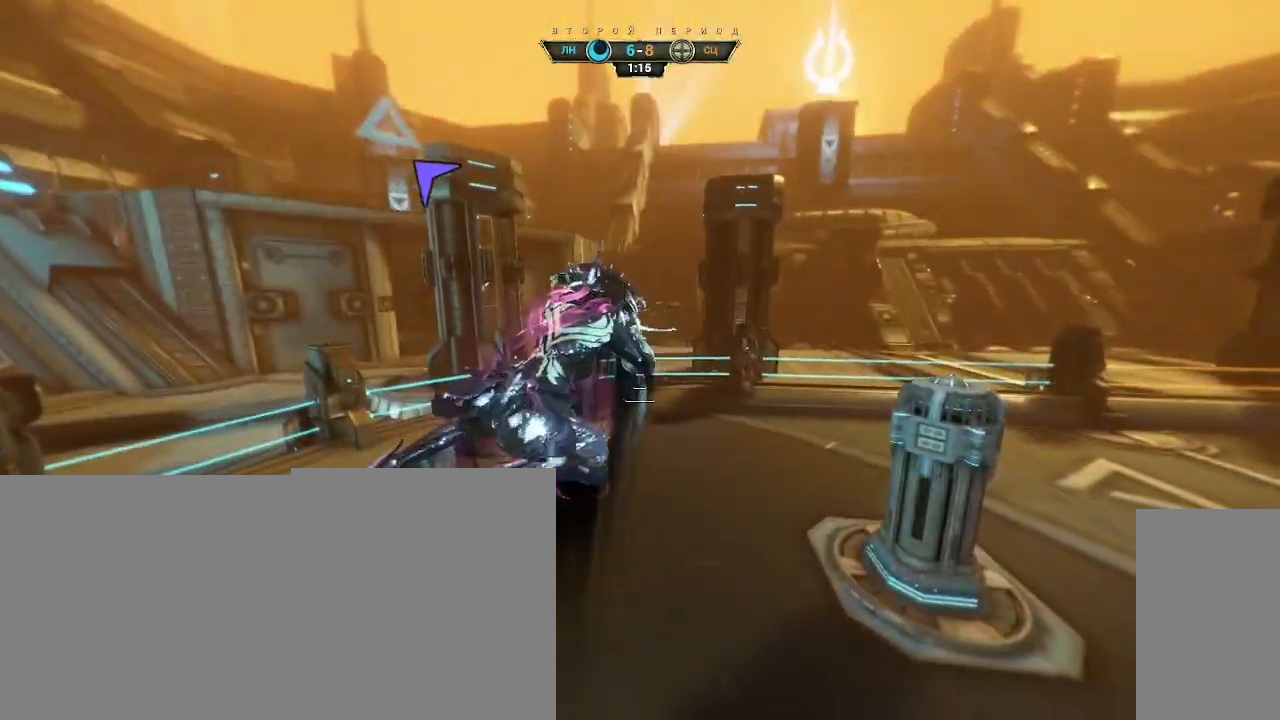
{"keys": ["s", "space"], "mouse": ["right"], "events": [[333, "a", "down"], [367, "d", "up"], [467, "a", "up"], [500, "space", "down"]]}
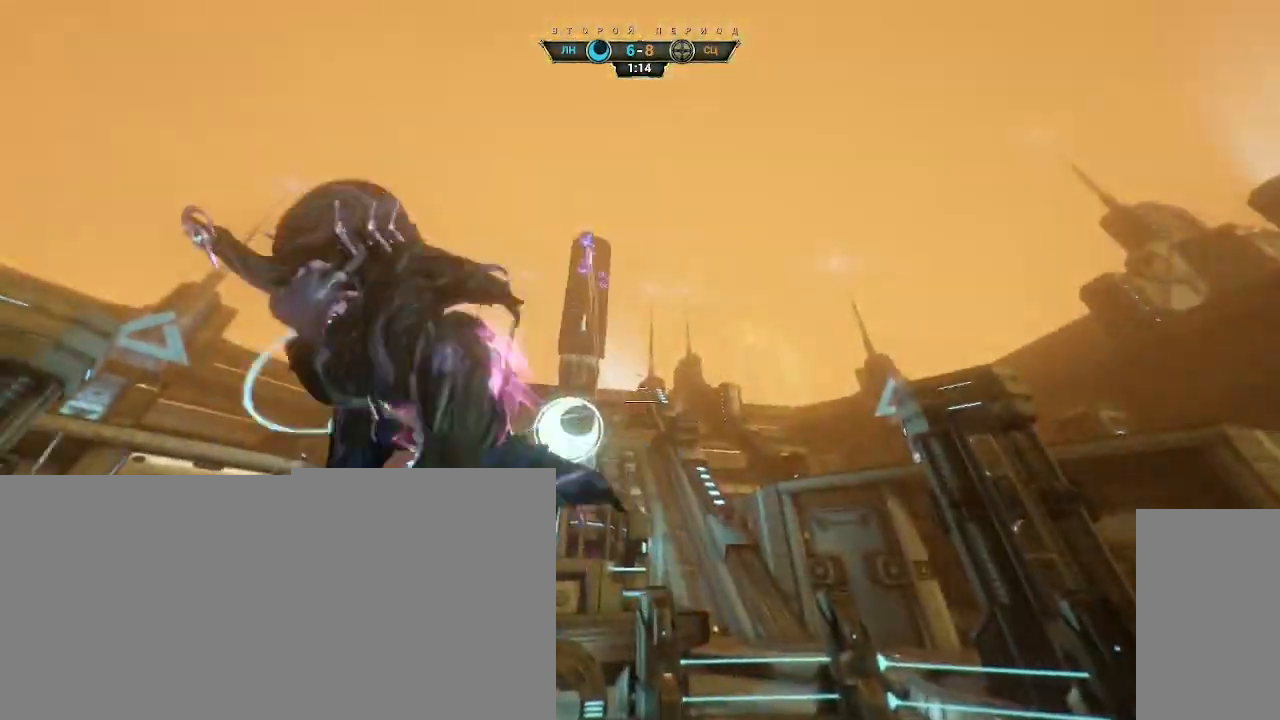
{"keys": ["w"], "mouse": [], "events": [[100, "mouse_right", "up"], [100, "space", "up"], [267, "s", "up"], [350, "ctrl", "down"], [367, "w", "down"], [400, "space", "down"], [467, "ctrl", "up"], [483, "space", "up"]]}
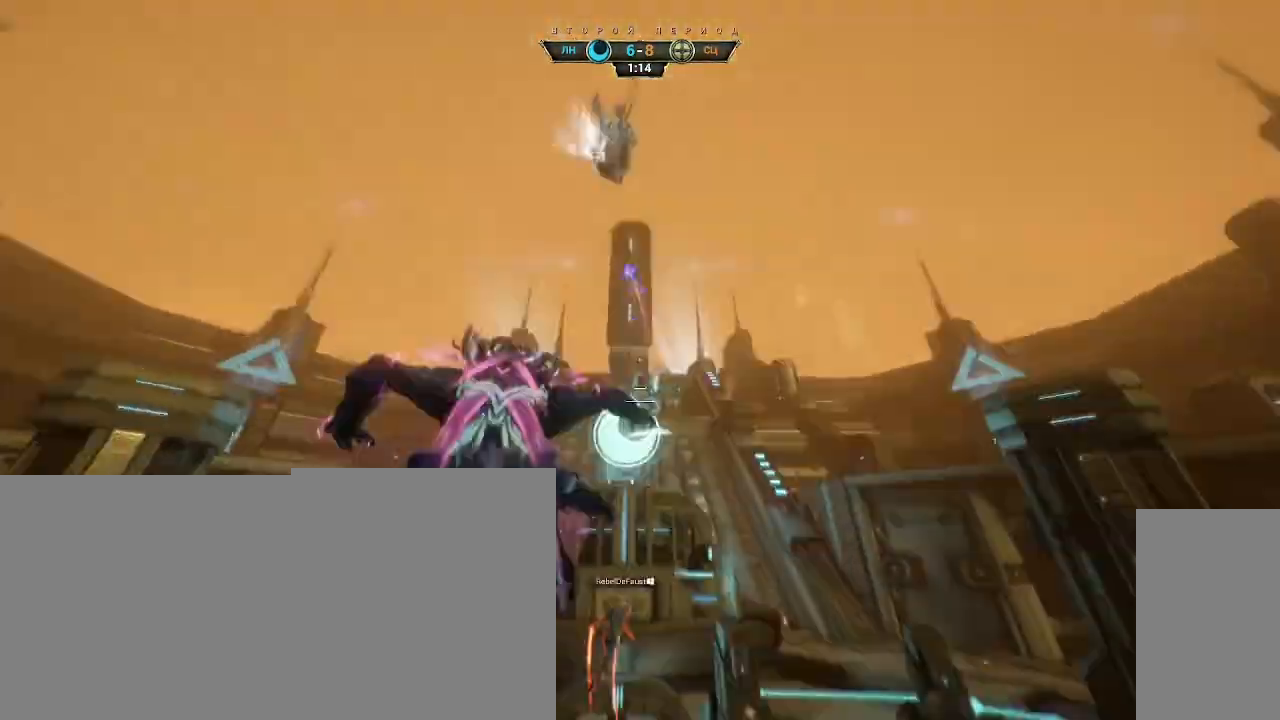
{"keys": ["w"], "mouse": ["right"], "events": [[450, "mouse_right", "down"]]}
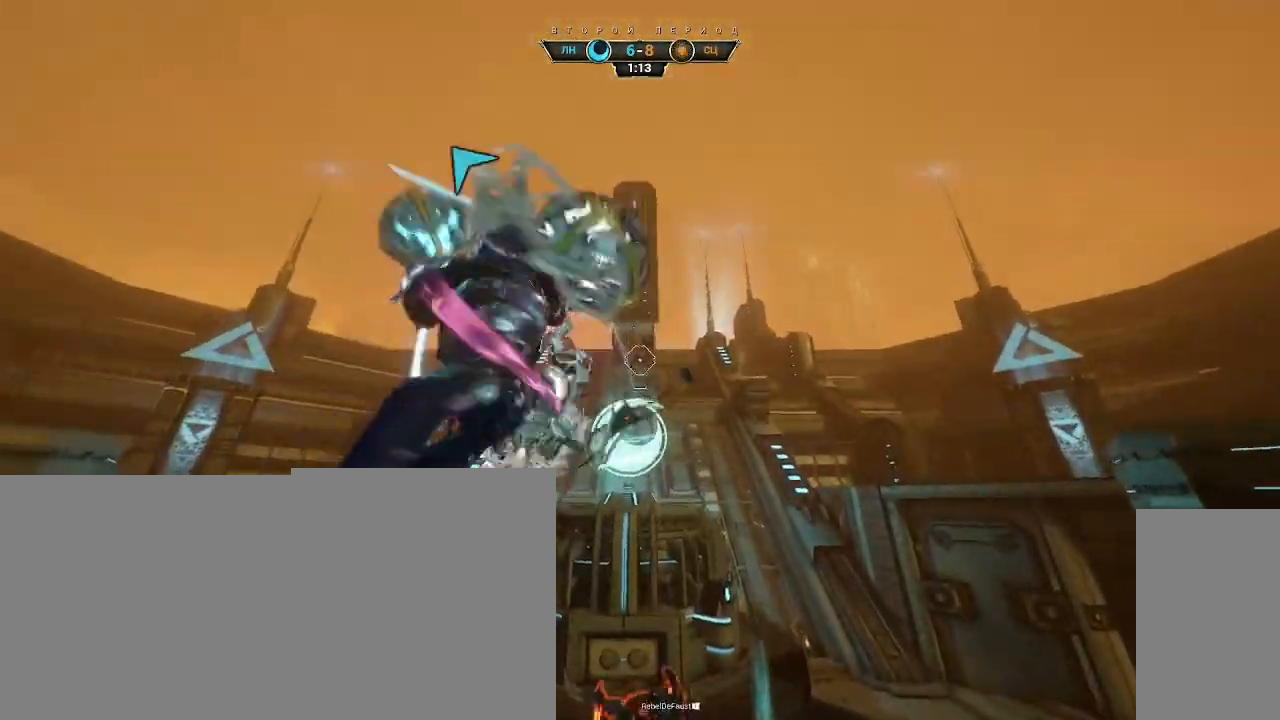
{"keys": ["w"], "mouse": [], "events": [[100, "mouse_right", "up"]]}
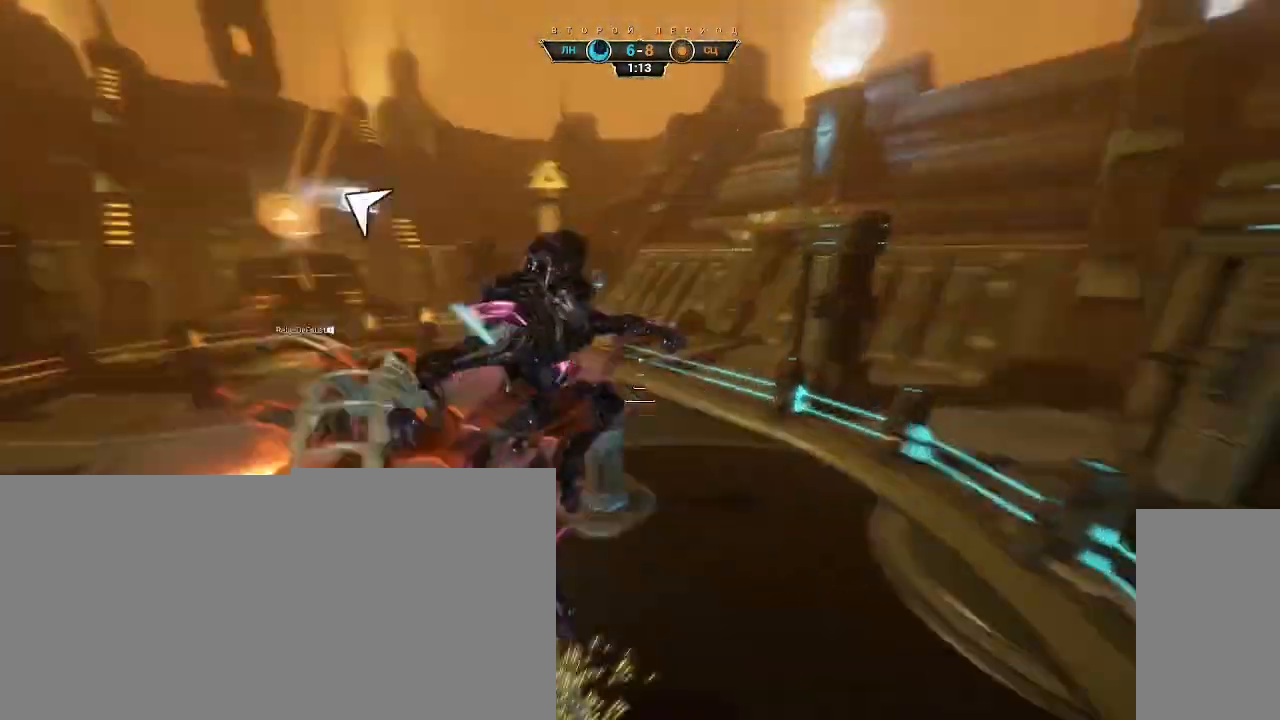
{"keys": ["d", "w"], "mouse": ["right"], "events": [[50, "e", "down"], [133, "e", "up"], [300, "d", "down"], [433, "mouse_right", "down"]]}
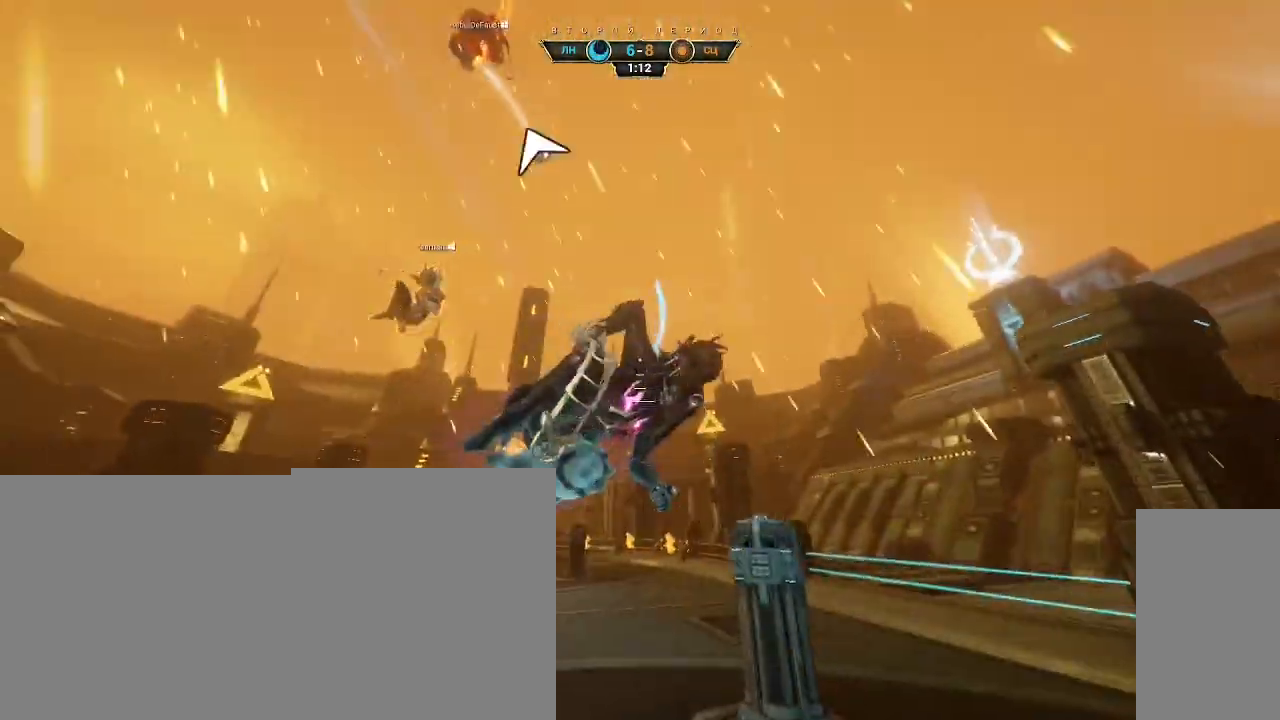
{"keys": ["ctrl", "w"], "mouse": [], "events": [[400, "d", "up"], [400, "mouse_right", "up"], [500, "ctrl", "down"]]}
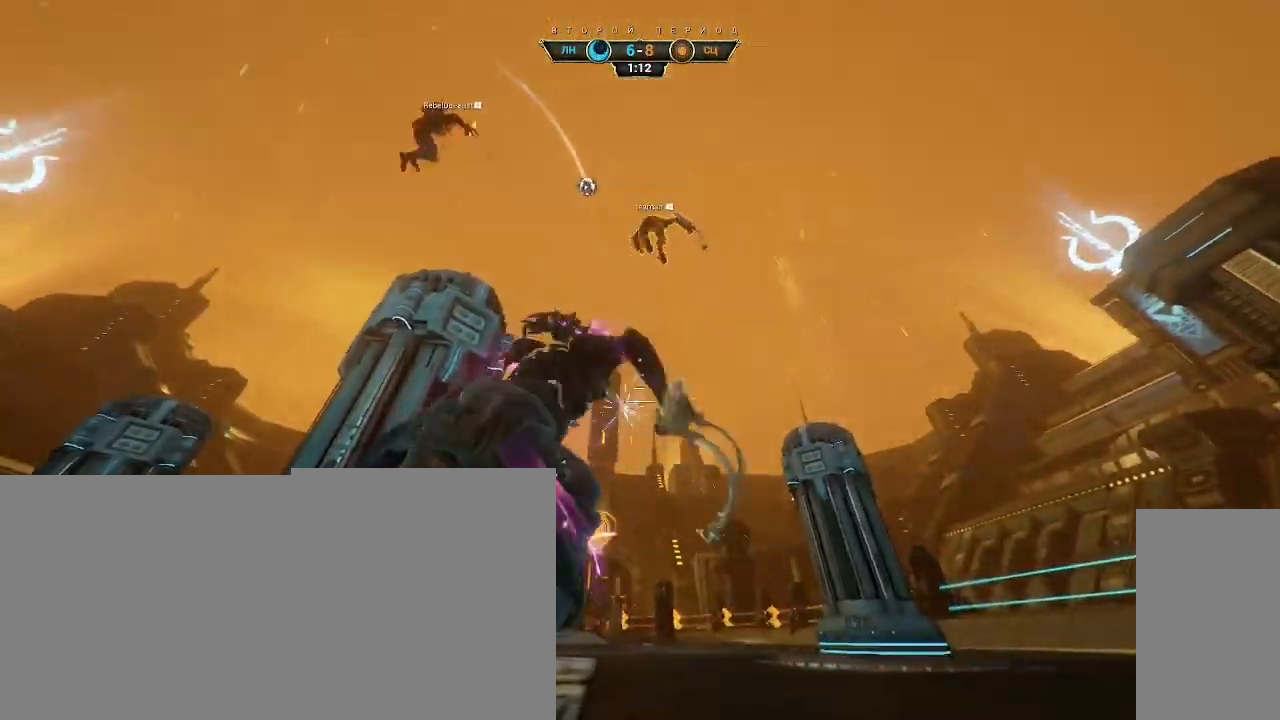
{"keys": ["w"], "mouse": [], "events": [[117, "space", "down"], [150, "space", "up"], [183, "ctrl", "up"], [233, "space", "down"], [300, "space", "up"]]}
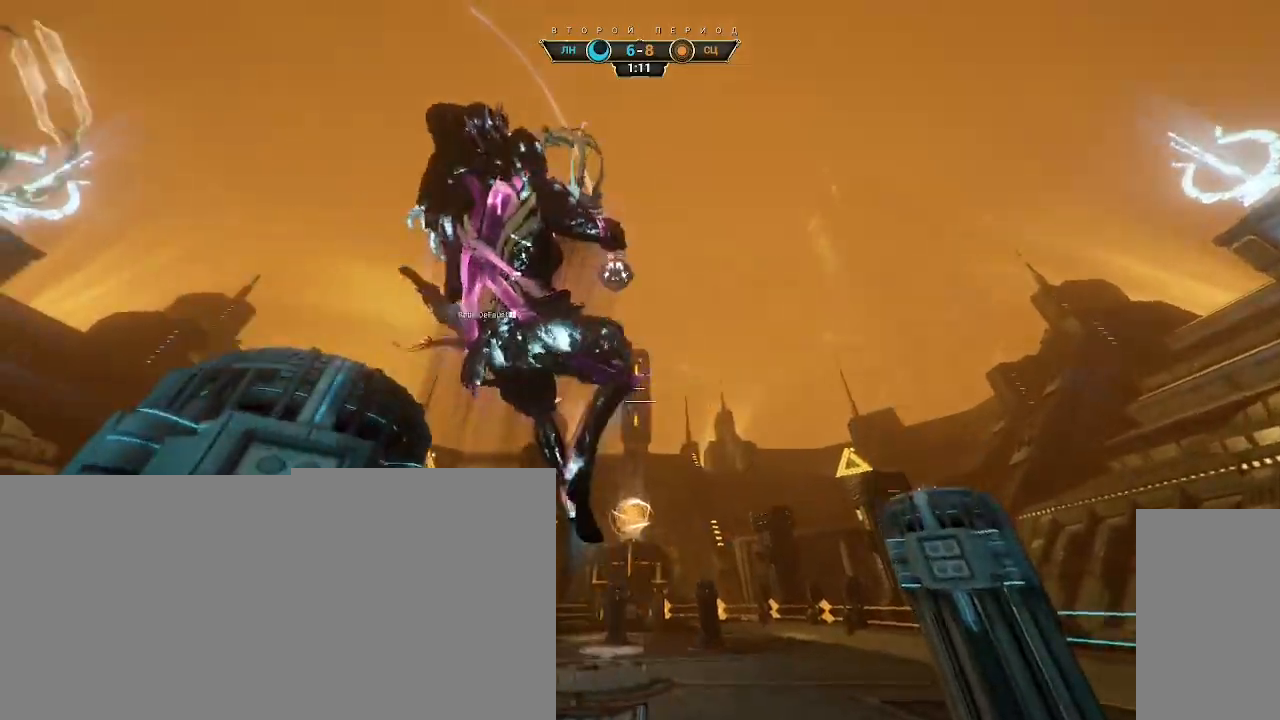
{"keys": ["w"], "mouse": [], "events": [[117, "mouse_right", "down"], [200, "ctrl", "down"], [233, "mouse_right", "up"], [300, "mouse_right", "down"], [367, "ctrl", "up"], [417, "mouse_right", "up"]]}
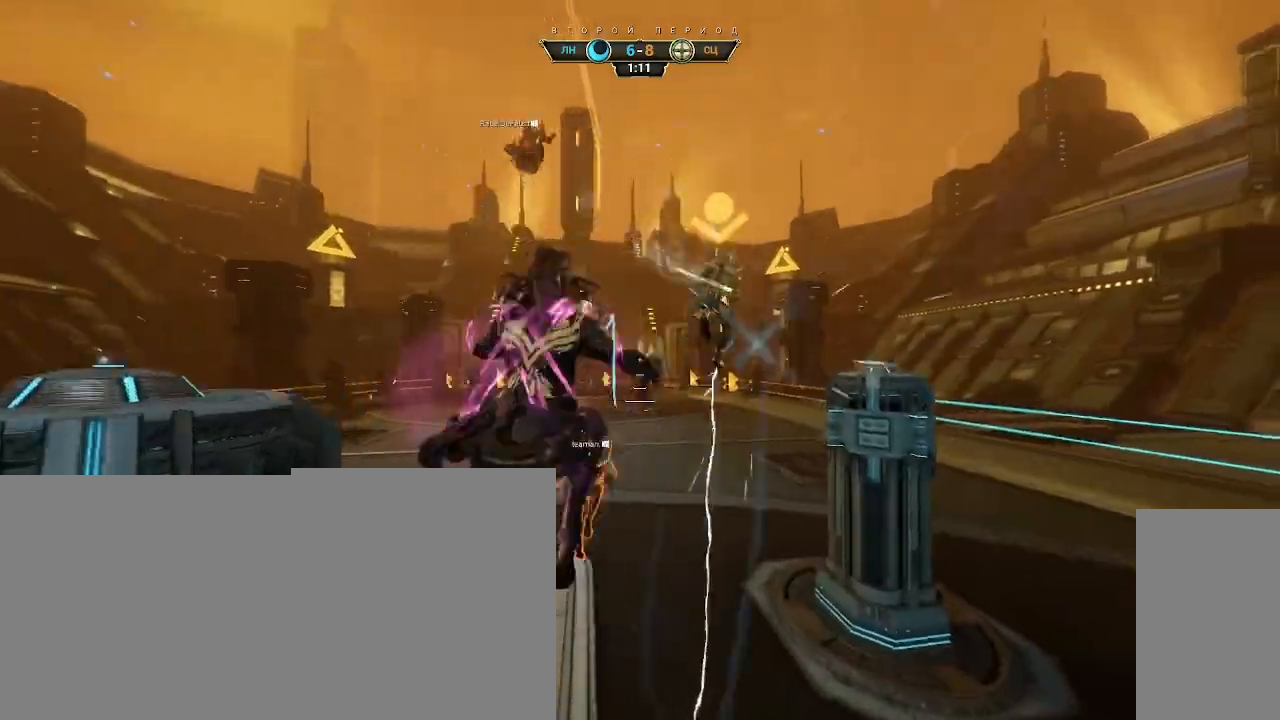
{"keys": ["w"], "mouse": [], "events": [[33, "ctrl", "down"], [67, "space", "down"], [150, "space", "up"], [167, "ctrl", "up"], [183, "mouse_right", "down"], [267, "mouse_right", "up"], [417, "e", "down"], [483, "e", "up"]]}
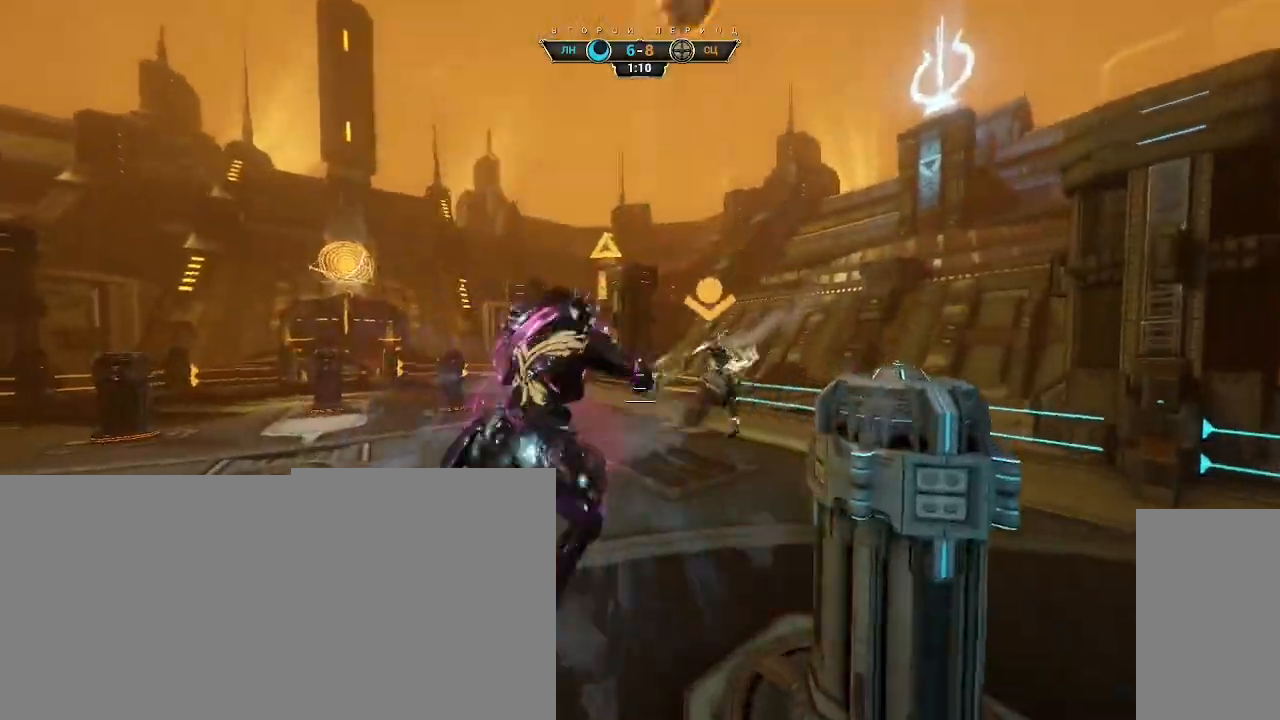
{"keys": ["a"], "mouse": ["right"], "events": [[100, "d", "down"], [133, "w", "up"], [217, "a", "down"], [233, "d", "up"], [250, "s", "down"], [333, "s", "up"], [350, "mouse_right", "down"]]}
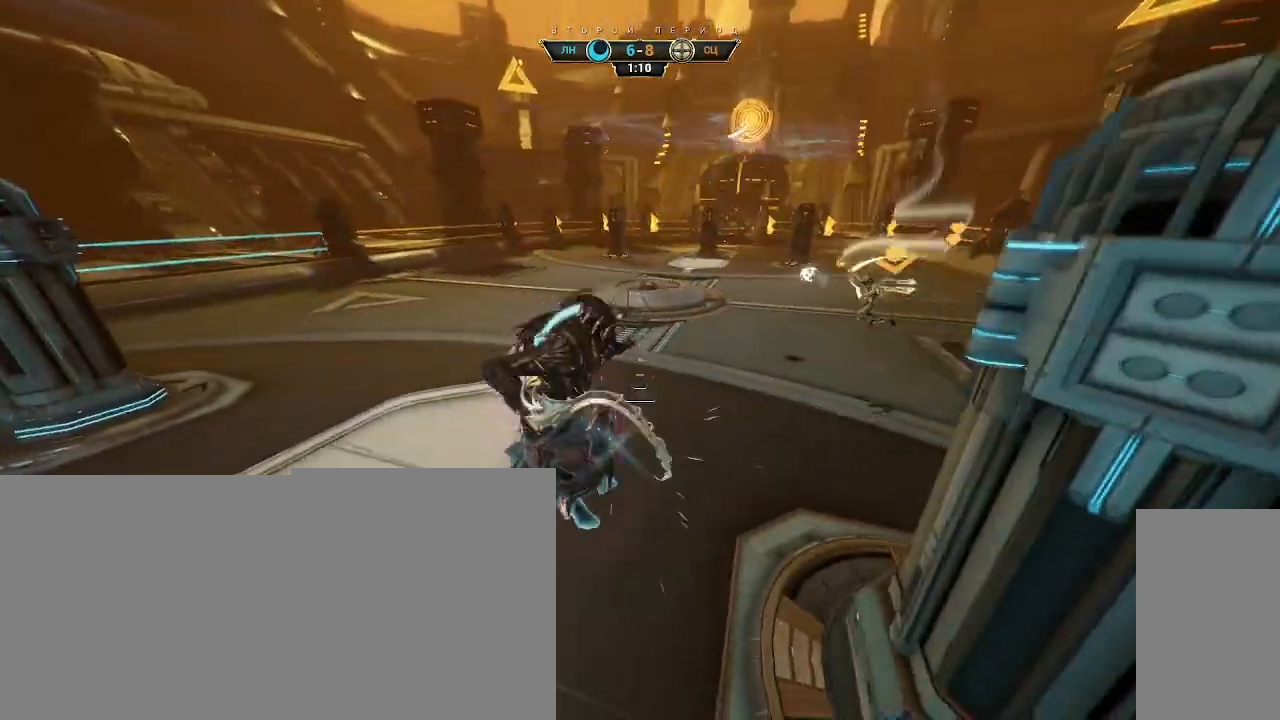
{"keys": ["w"], "mouse": [], "events": [[17, "w", "down"], [100, "mouse_right", "up"], [317, "ctrl", "down"], [367, "a", "up"], [450, "space", "down"], [467, "ctrl", "up"], [483, "space", "up"]]}
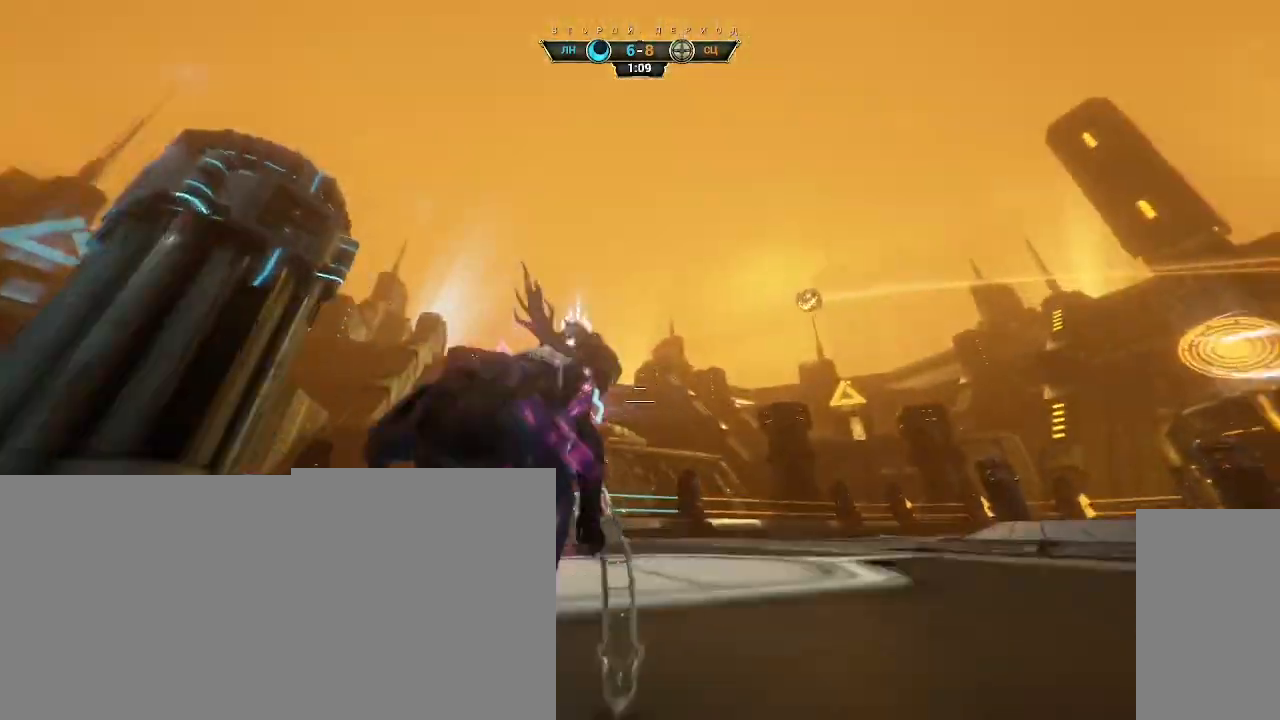
{"keys": ["a", "e", "w"], "mouse": [], "events": [[67, "space", "down"], [117, "space", "up"], [200, "a", "down"], [500, "e", "down"]]}